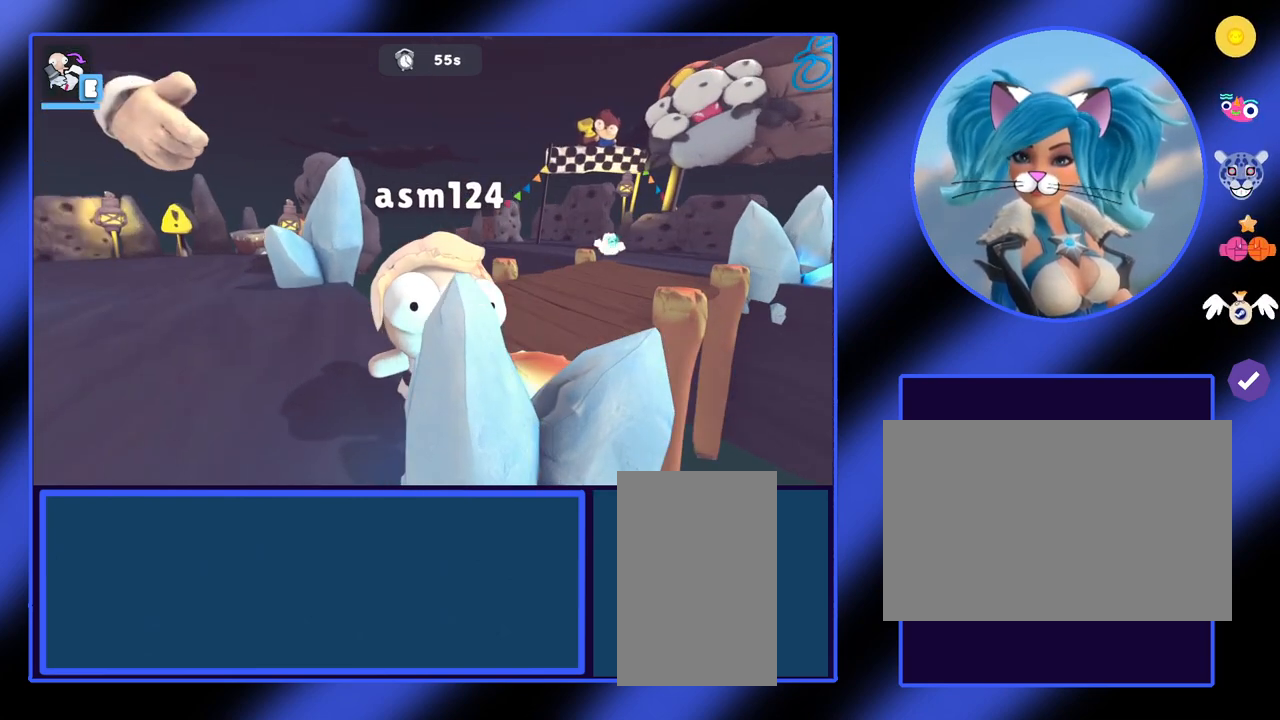
Gameplay with keyboard and mouse; each line is a JSON object with the keys and mouse buttons held at the frame after it. "events" lists presses ("down") and releases ("up") of "a", "ctrl", "d", "e", "f", "q", "r", "s", "shift", "space", "tab", "w", "mouse_left", "mouse_wheel", "mouse_right", "mouse_mb4" and "mouse_mb5" between this image and that frame as [ms after this image, input, new state], when the widget could be followed in between. "mouse_left", "mouse_wheel", "mouse_right", "mouse_mb4", "mouse_mb5" = the "left", "wheel", "right", "mb4", "mb5" buttons of the "mouse" list. No other keys are recorded. "wheel" means that the mouse wheel is clicked or scrolled. Not read: mouse_move.
{"keys": ["w"], "mouse": [], "events": [[433, "w", "down"]]}
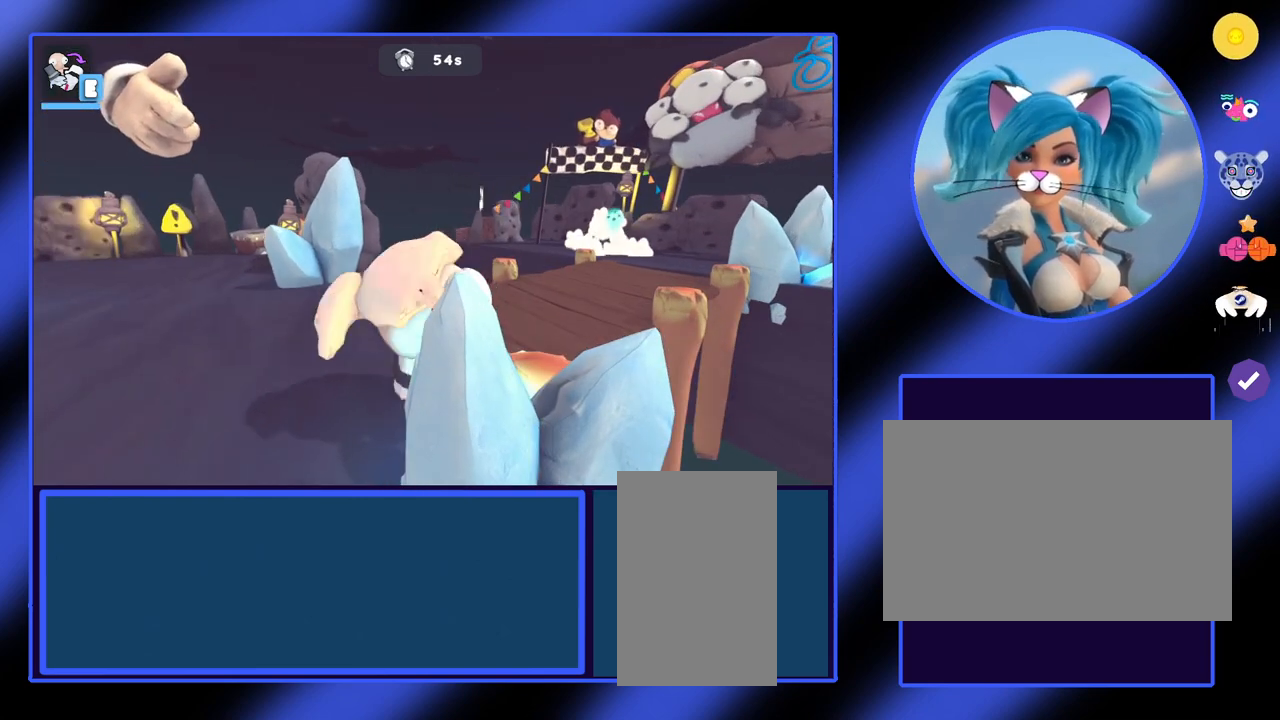
{"keys": ["w"], "mouse": [], "events": []}
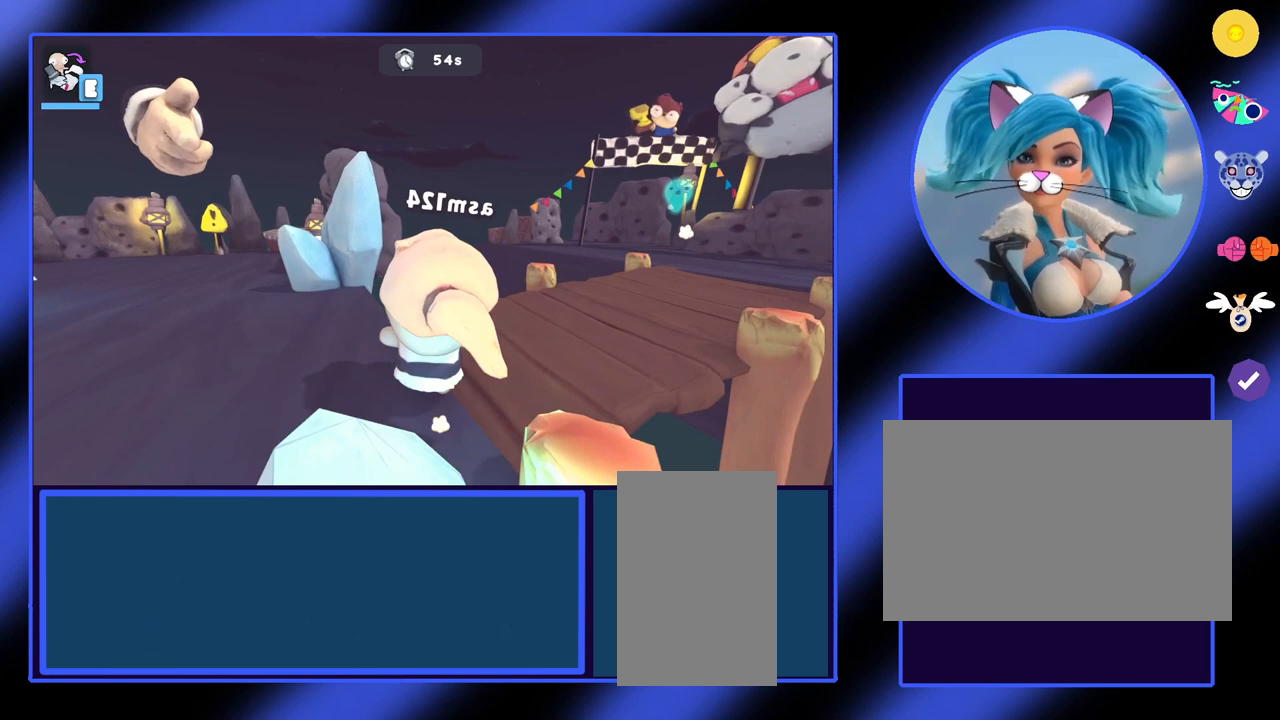
{"keys": ["w"], "mouse": [], "events": []}
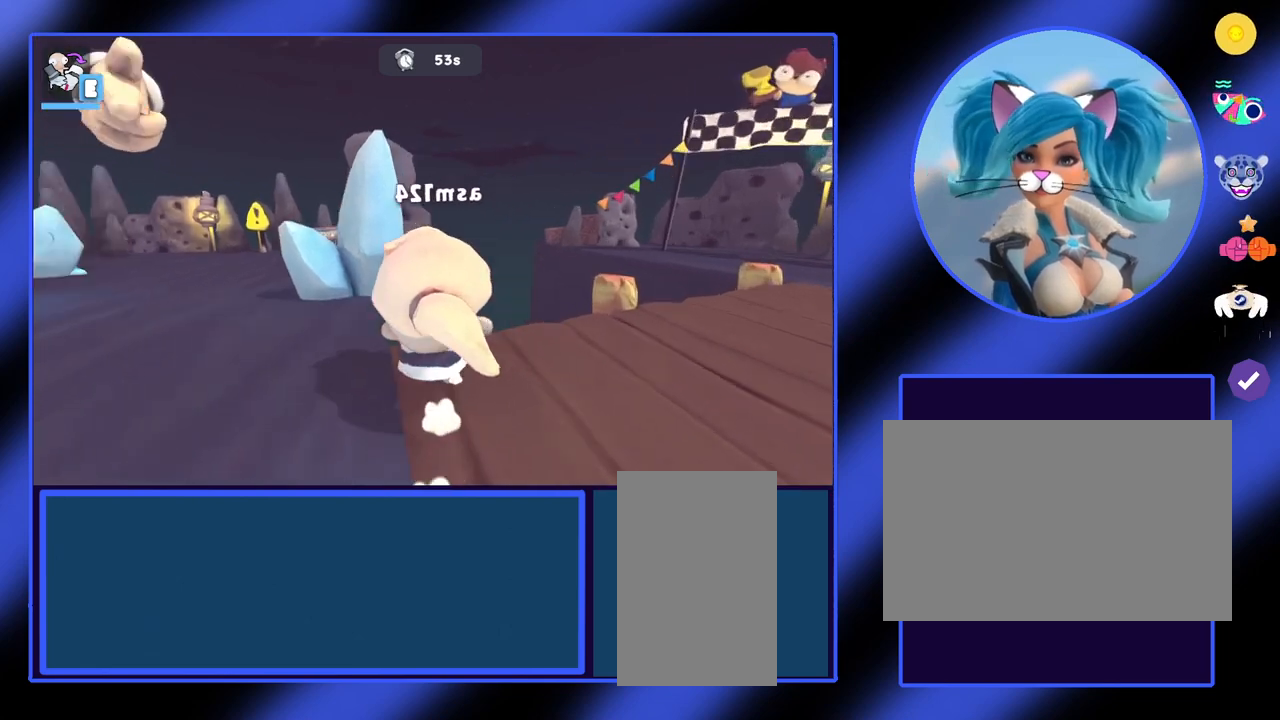
{"keys": ["w"], "mouse": [], "events": []}
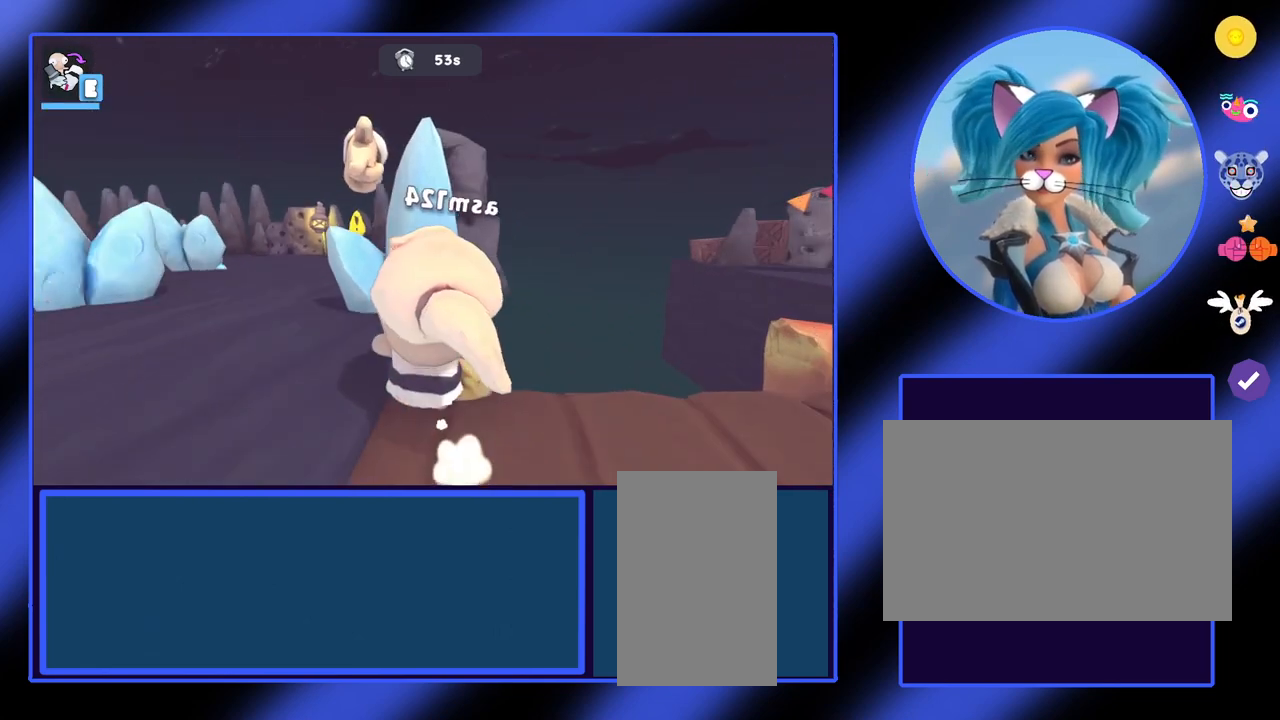
{"keys": ["w"], "mouse": [], "events": []}
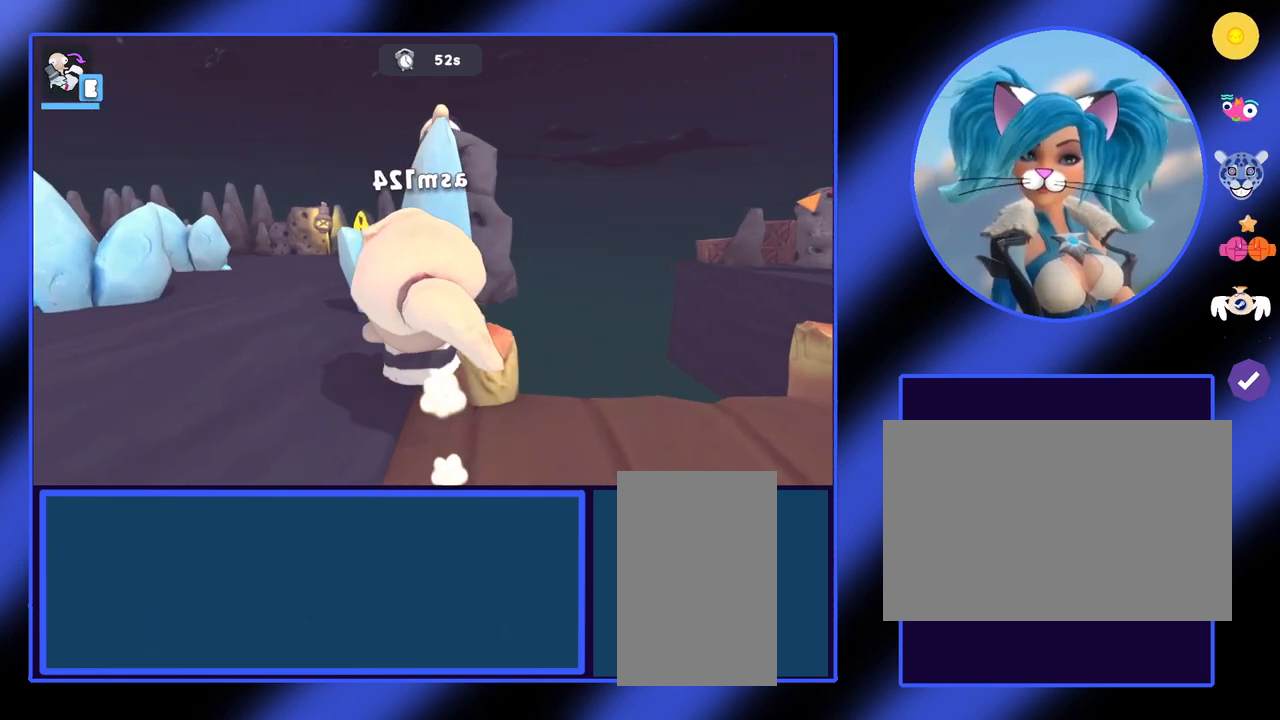
{"keys": ["w"], "mouse": [], "events": []}
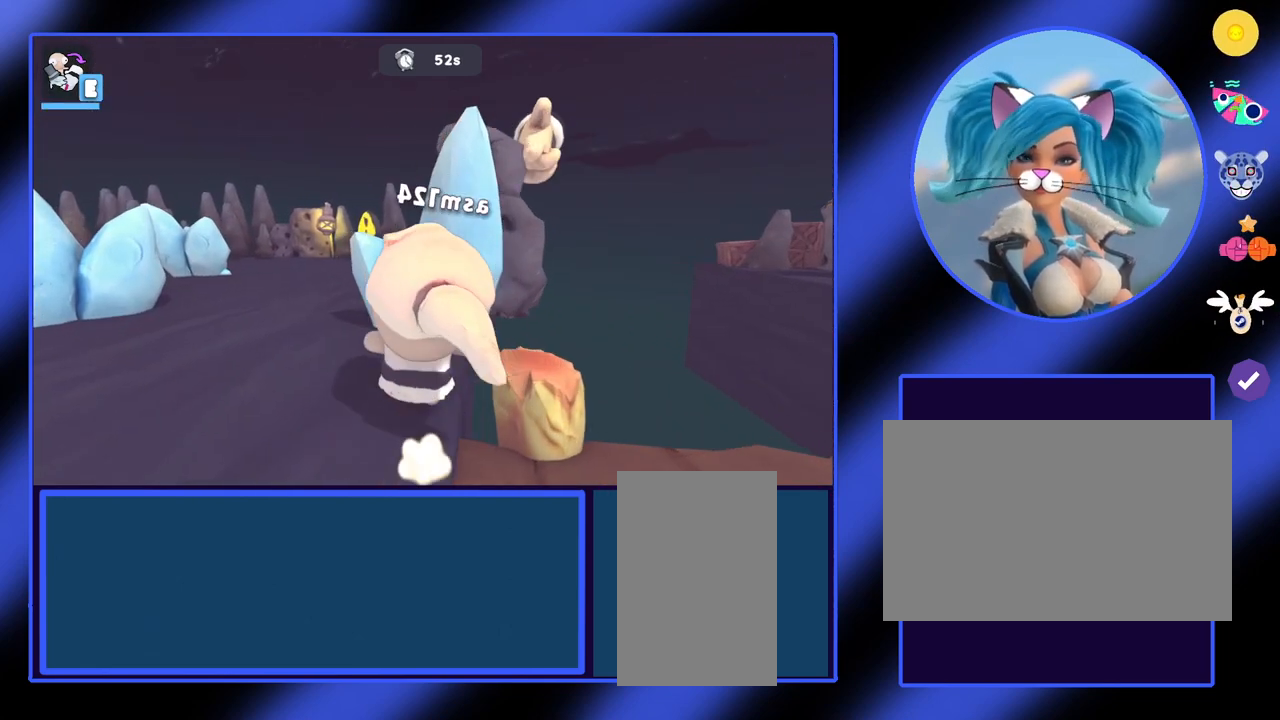
{"keys": ["w"], "mouse": [], "events": []}
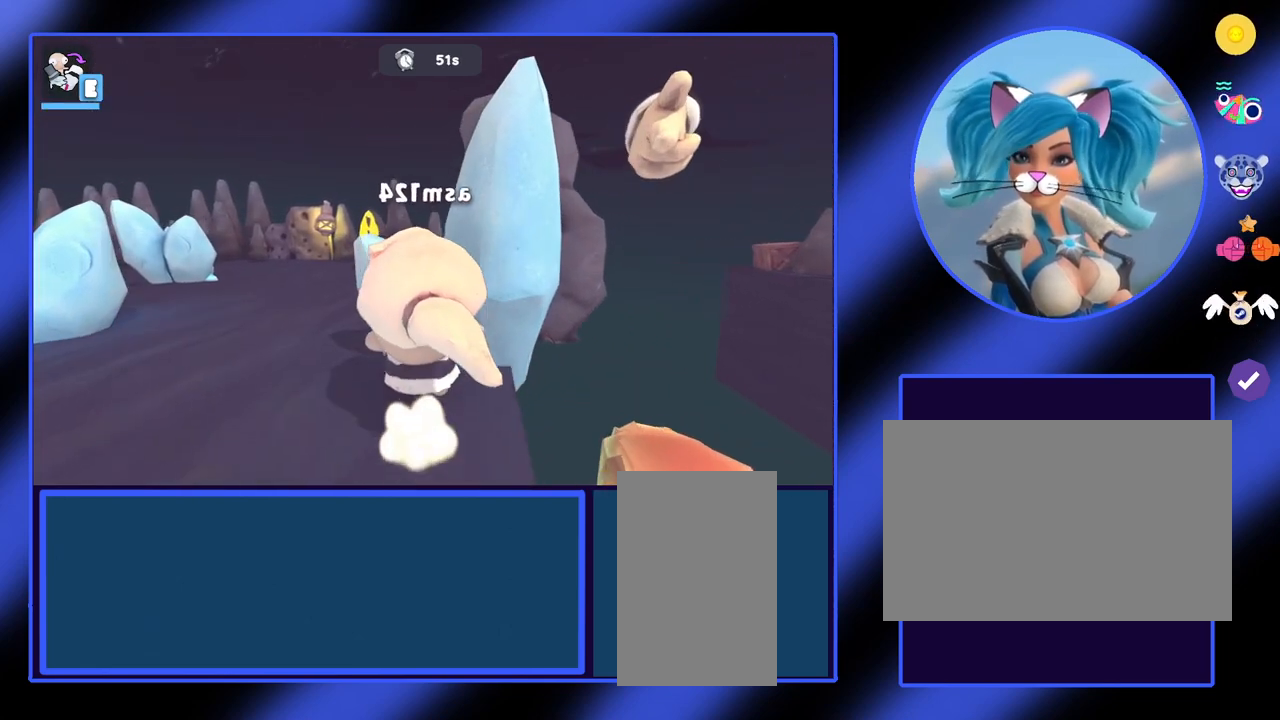
{"keys": ["w"], "mouse": [], "events": []}
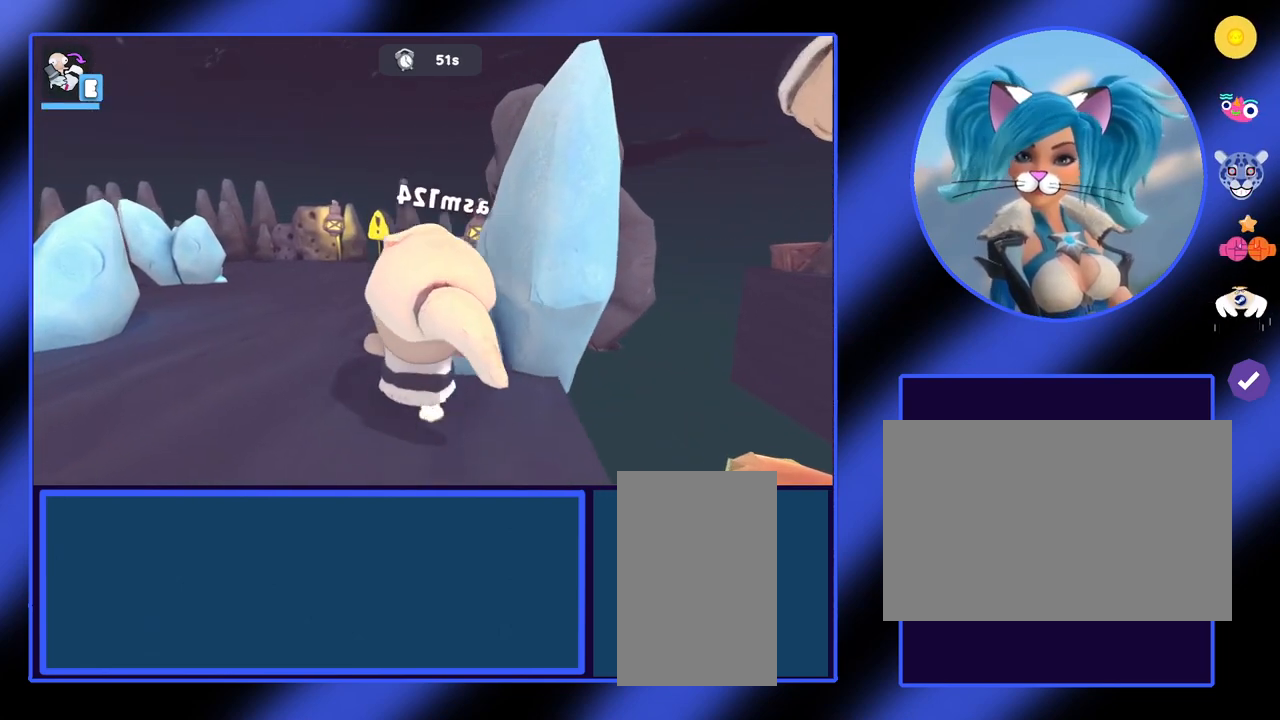
{"keys": ["w"], "mouse": [], "events": []}
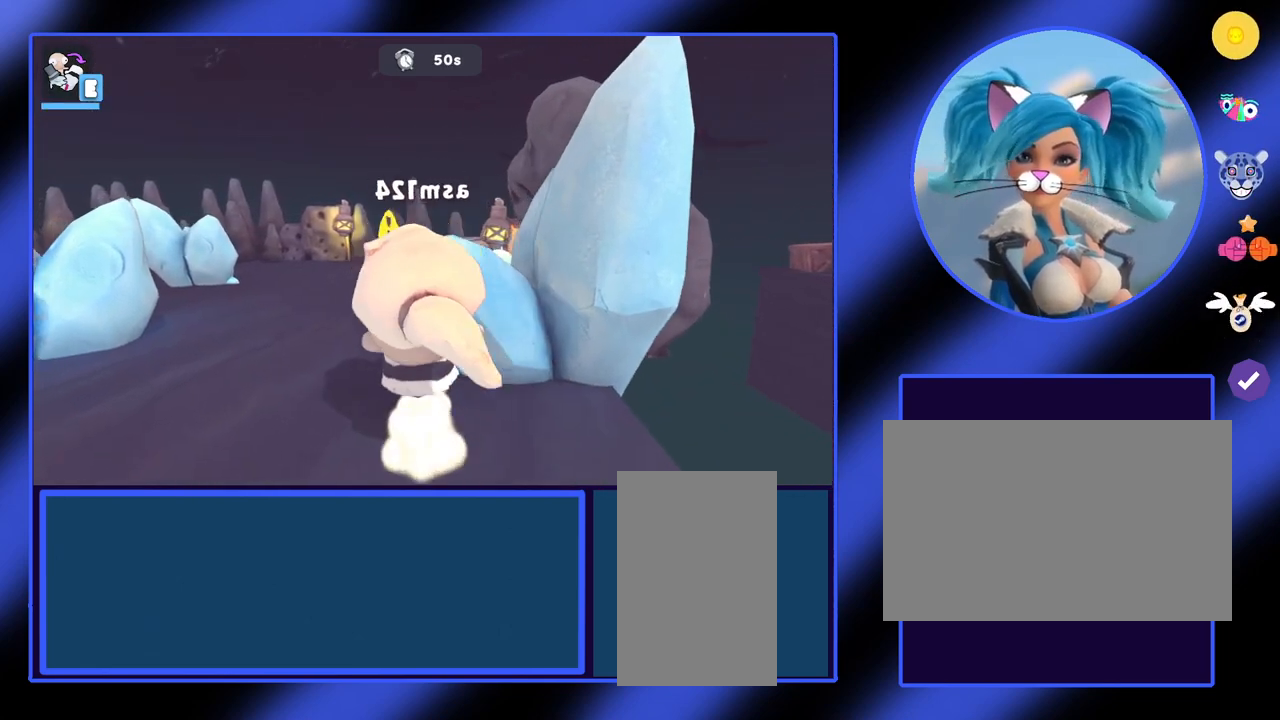
{"keys": [], "mouse": [], "events": [[300, "w", "up"]]}
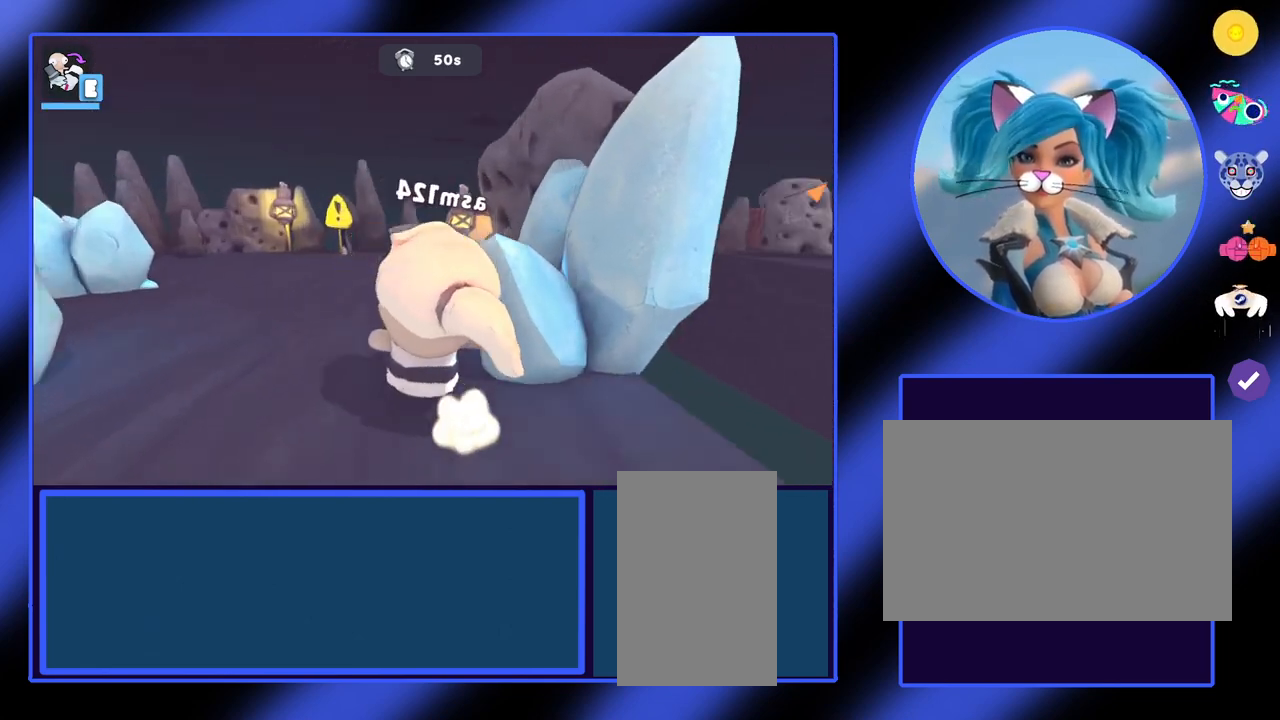
{"keys": [], "mouse": [], "events": []}
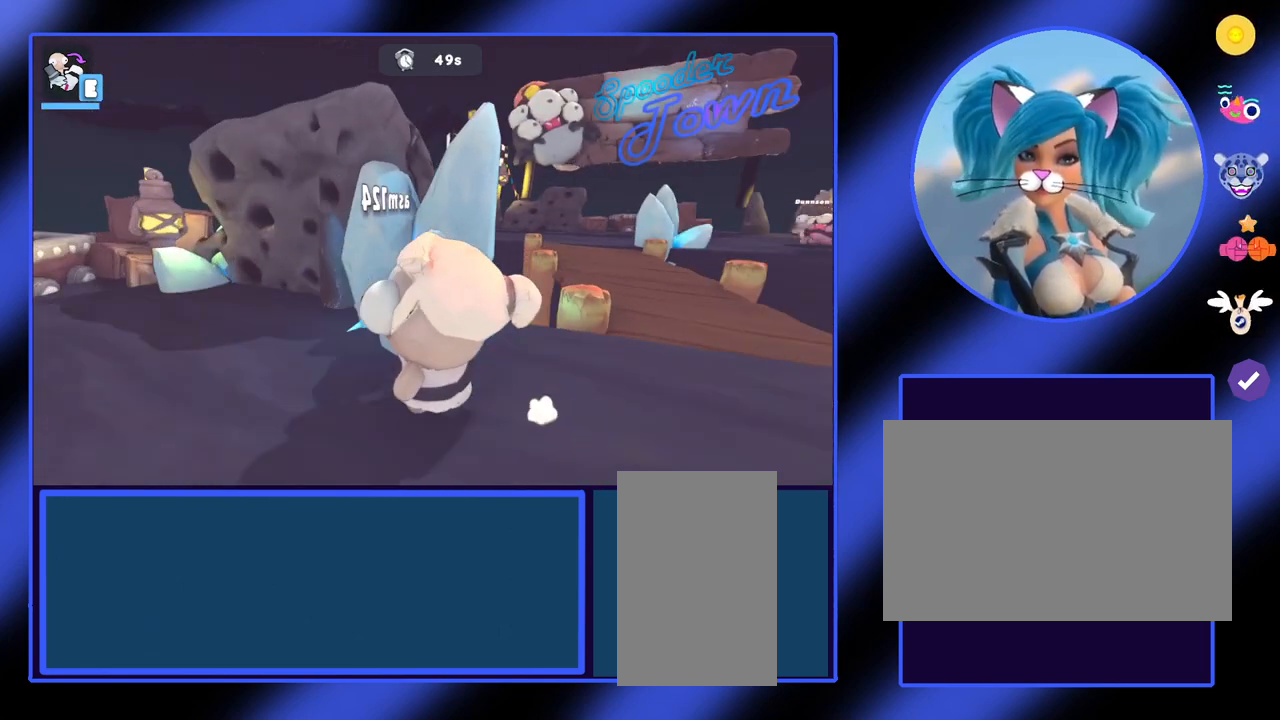
{"keys": [], "mouse": [], "events": []}
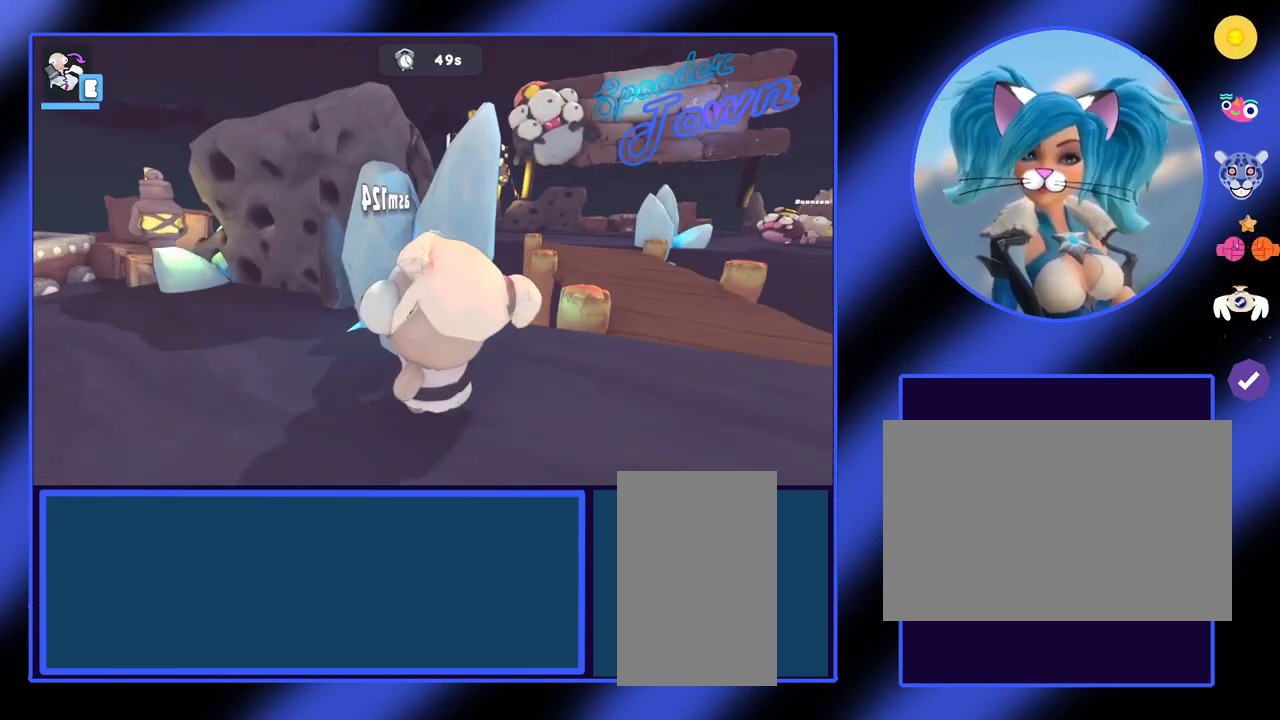
{"keys": [], "mouse": [], "events": []}
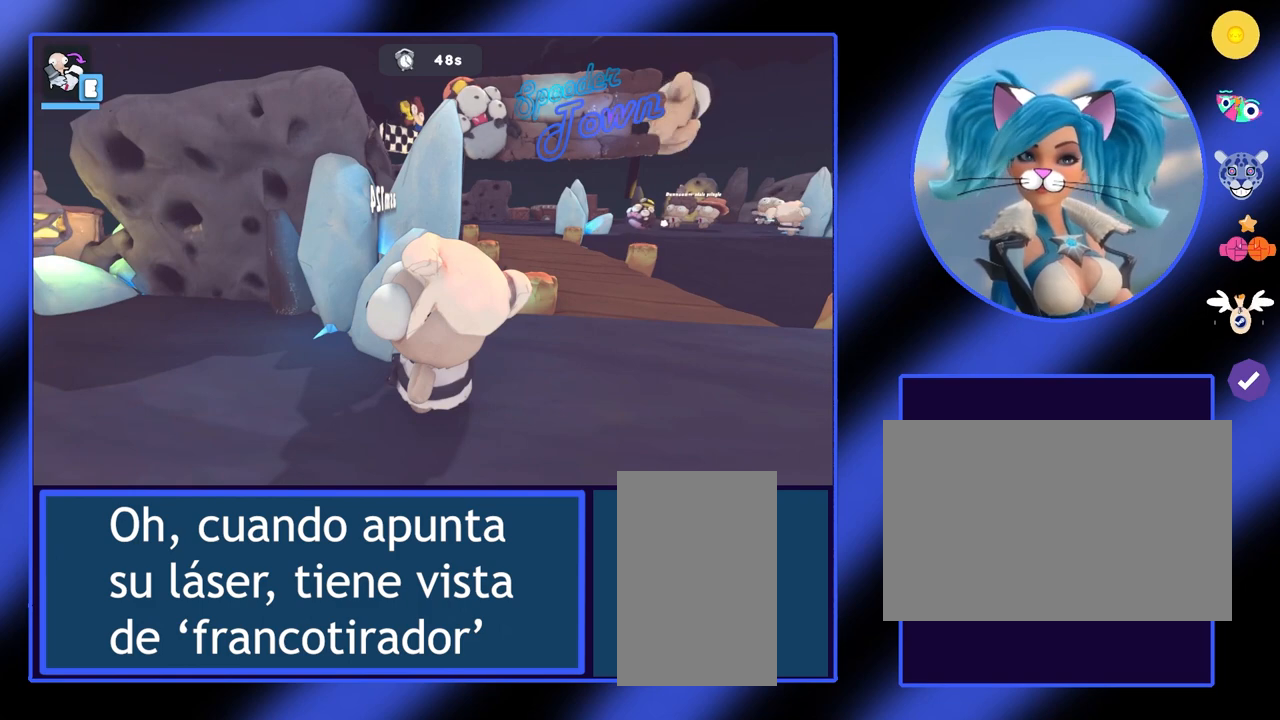
{"keys": ["a"], "mouse": [], "events": [[433, "a", "down"]]}
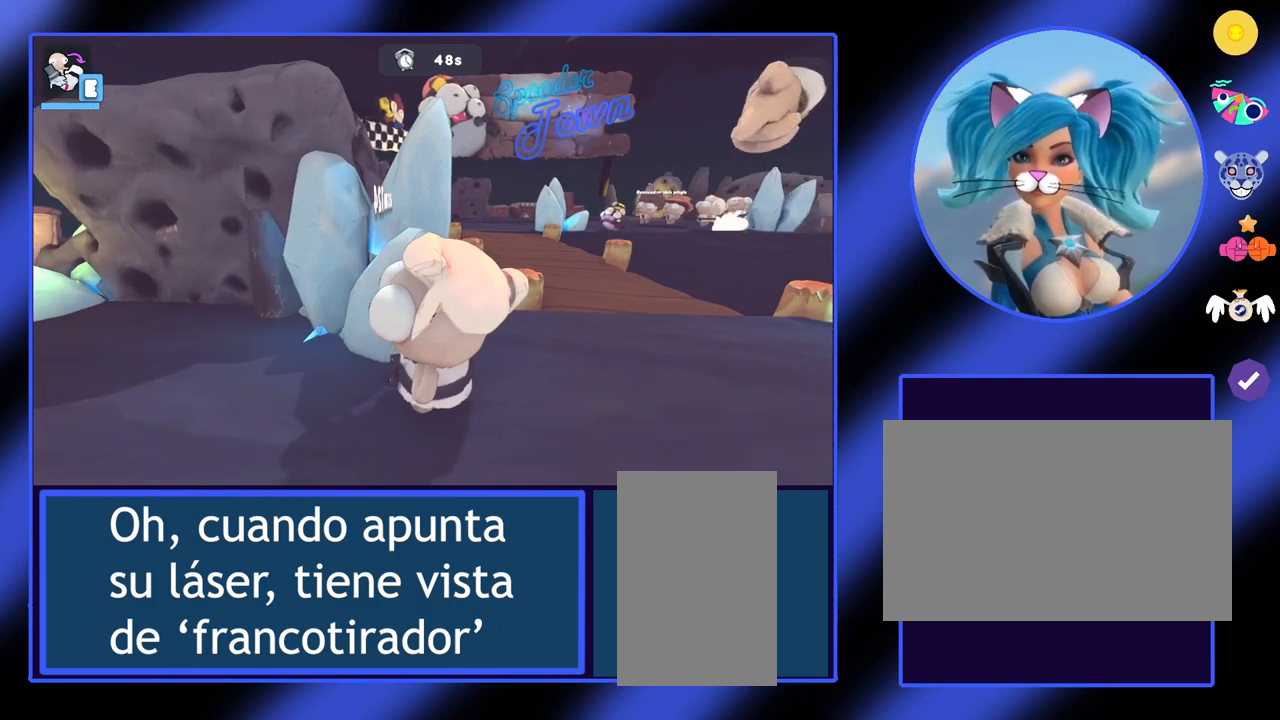
{"keys": ["a"], "mouse": [], "events": []}
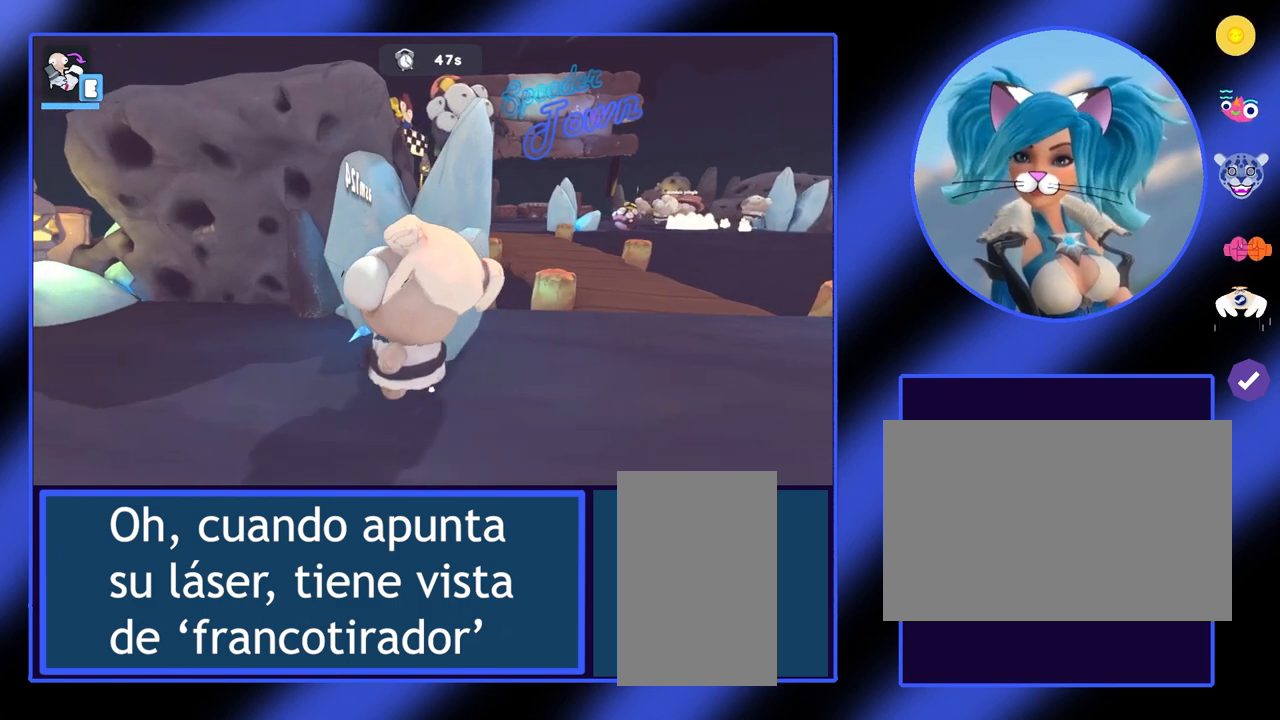
{"keys": [], "mouse": [], "events": [[500, "a", "up"]]}
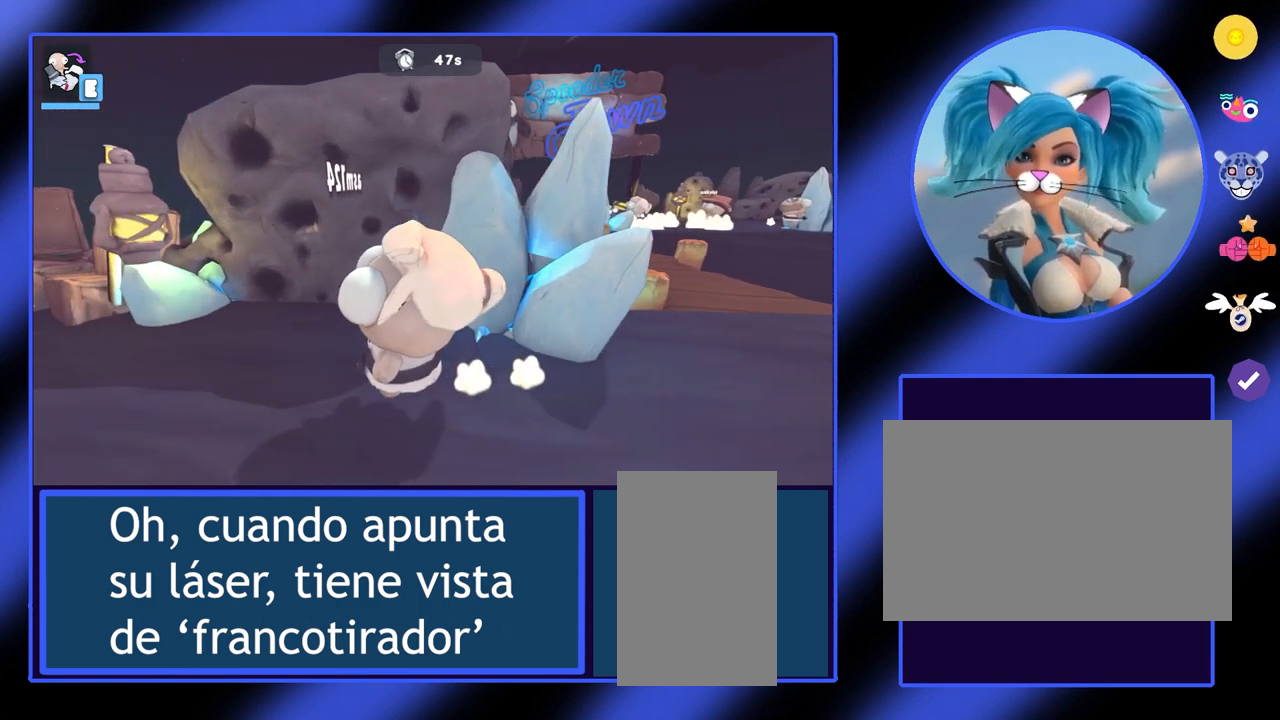
{"keys": [], "mouse": [], "events": []}
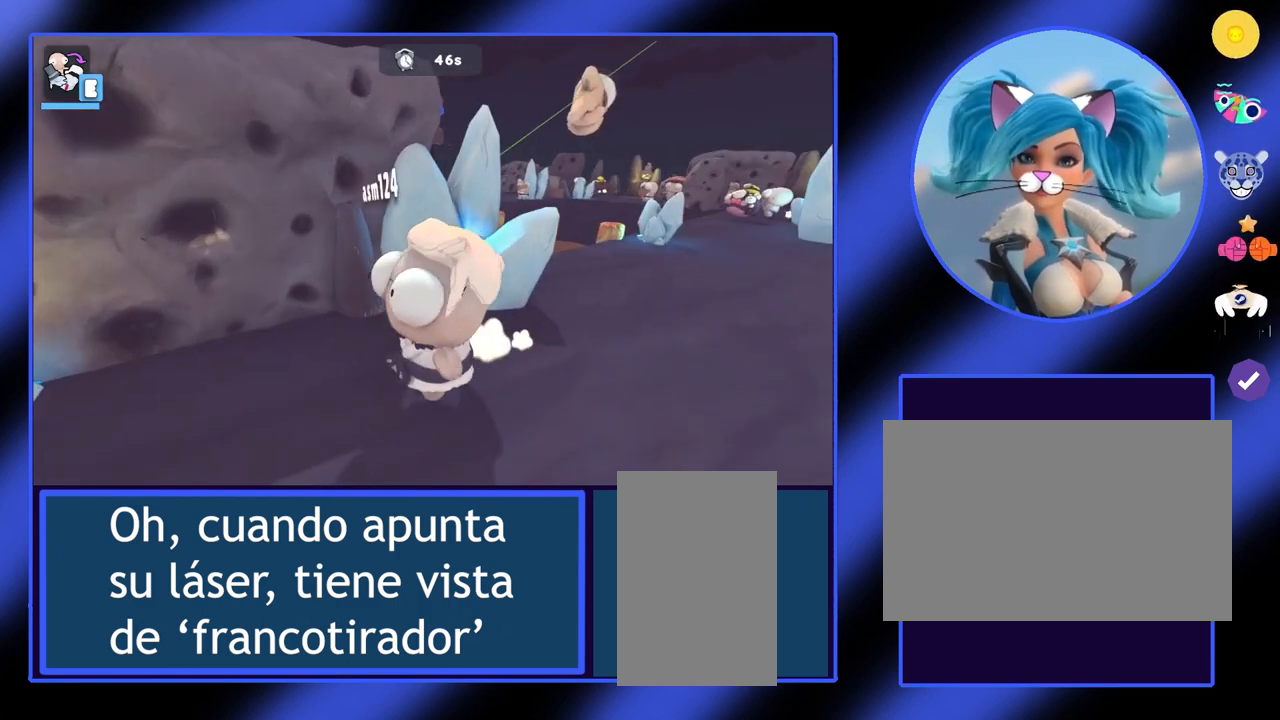
{"keys": [], "mouse": [], "events": []}
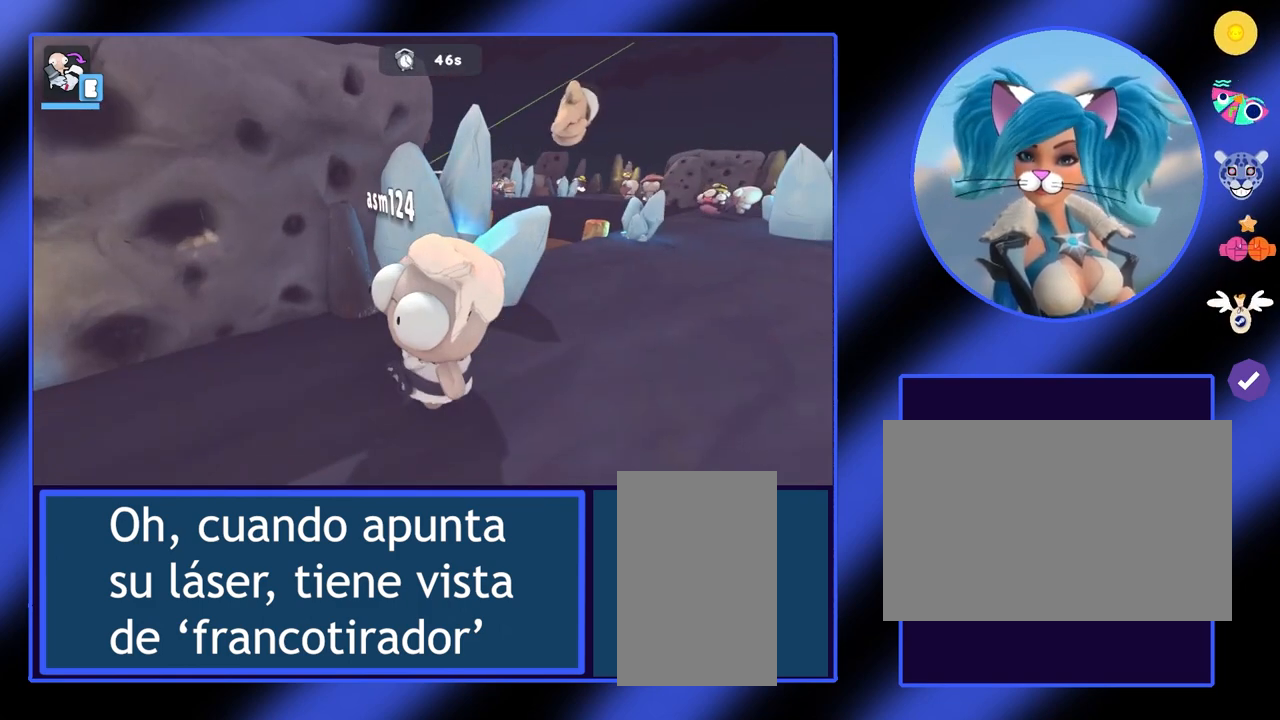
{"keys": ["d"], "mouse": [], "events": [[500, "d", "down"]]}
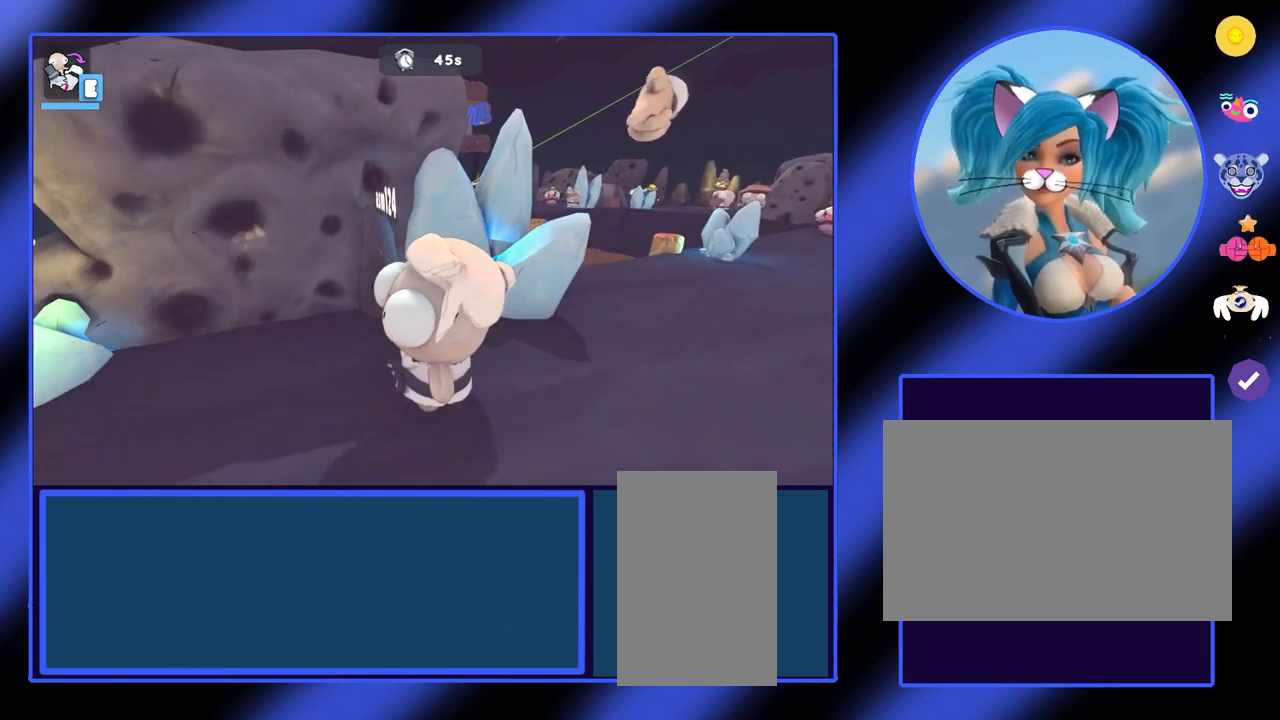
{"keys": ["d"], "mouse": [], "events": []}
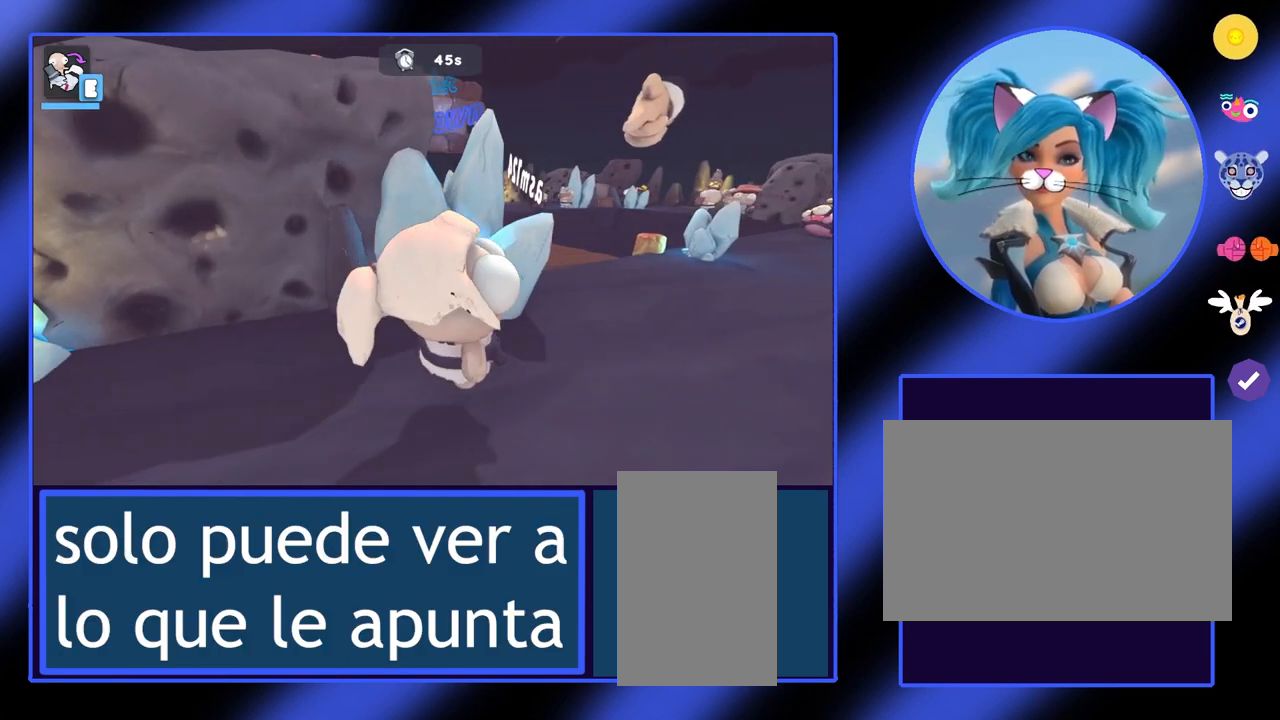
{"keys": ["d"], "mouse": [], "events": []}
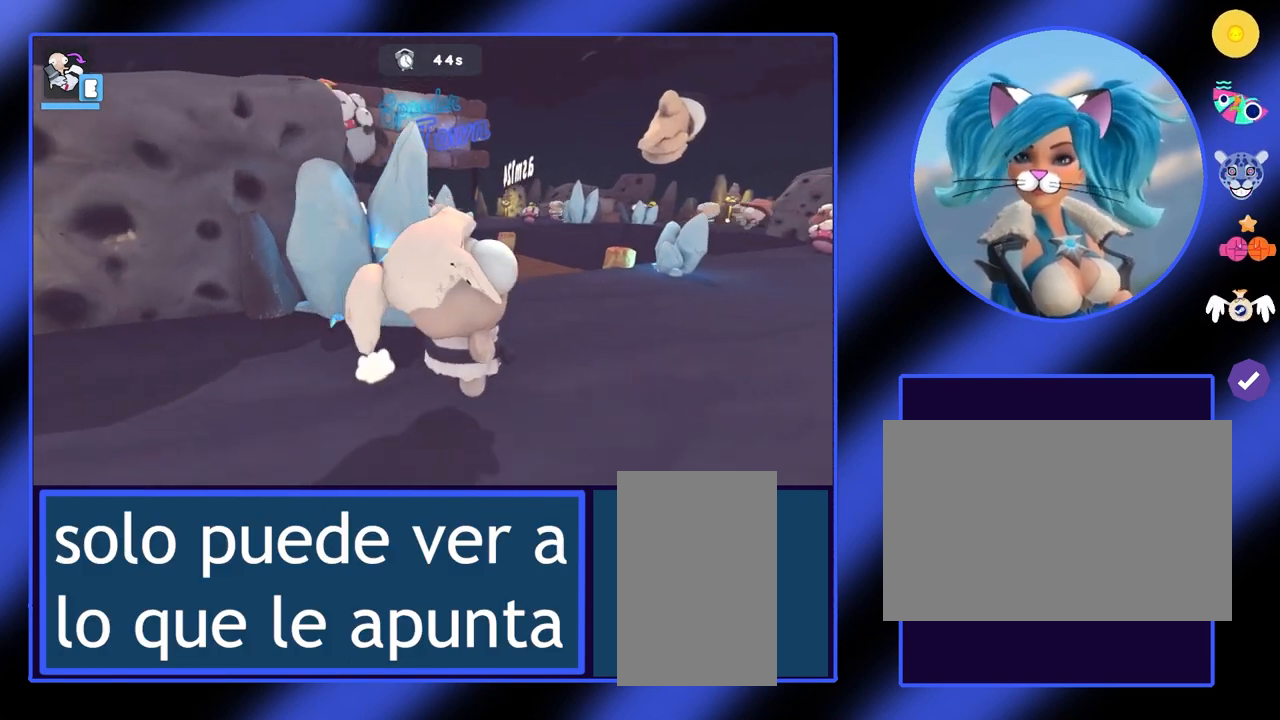
{"keys": ["d"], "mouse": [], "events": []}
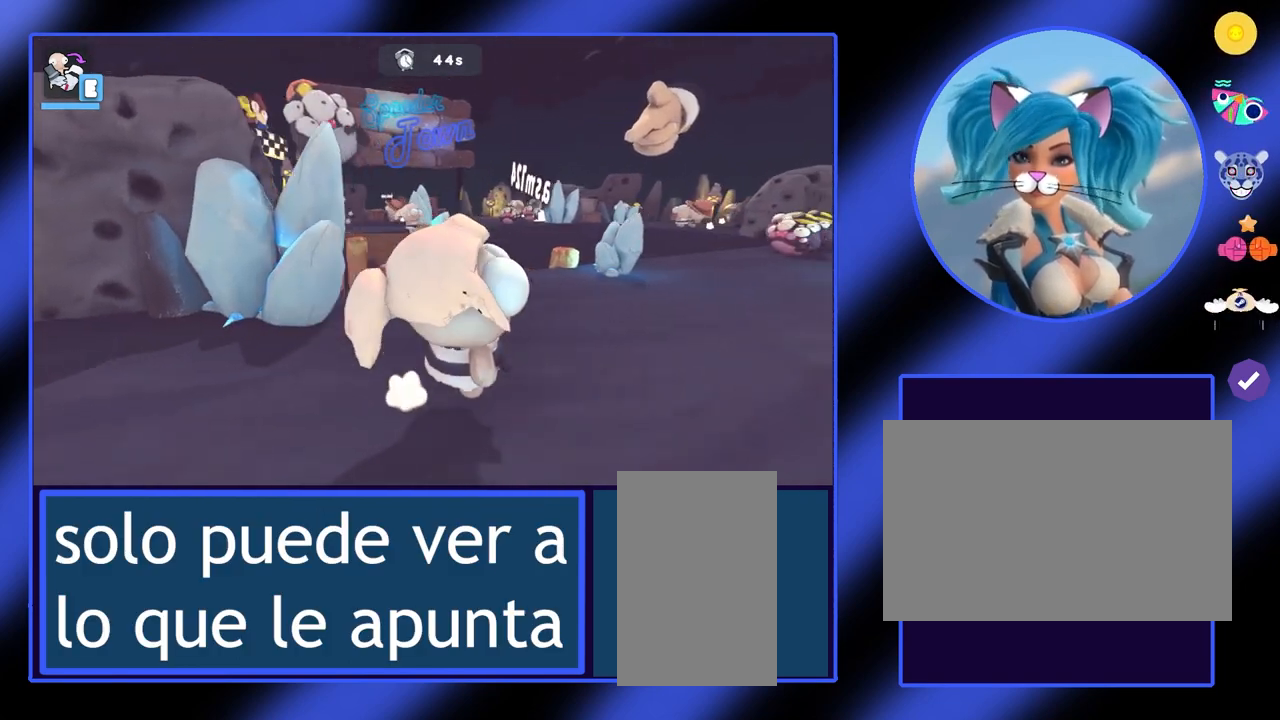
{"keys": ["d"], "mouse": [], "events": []}
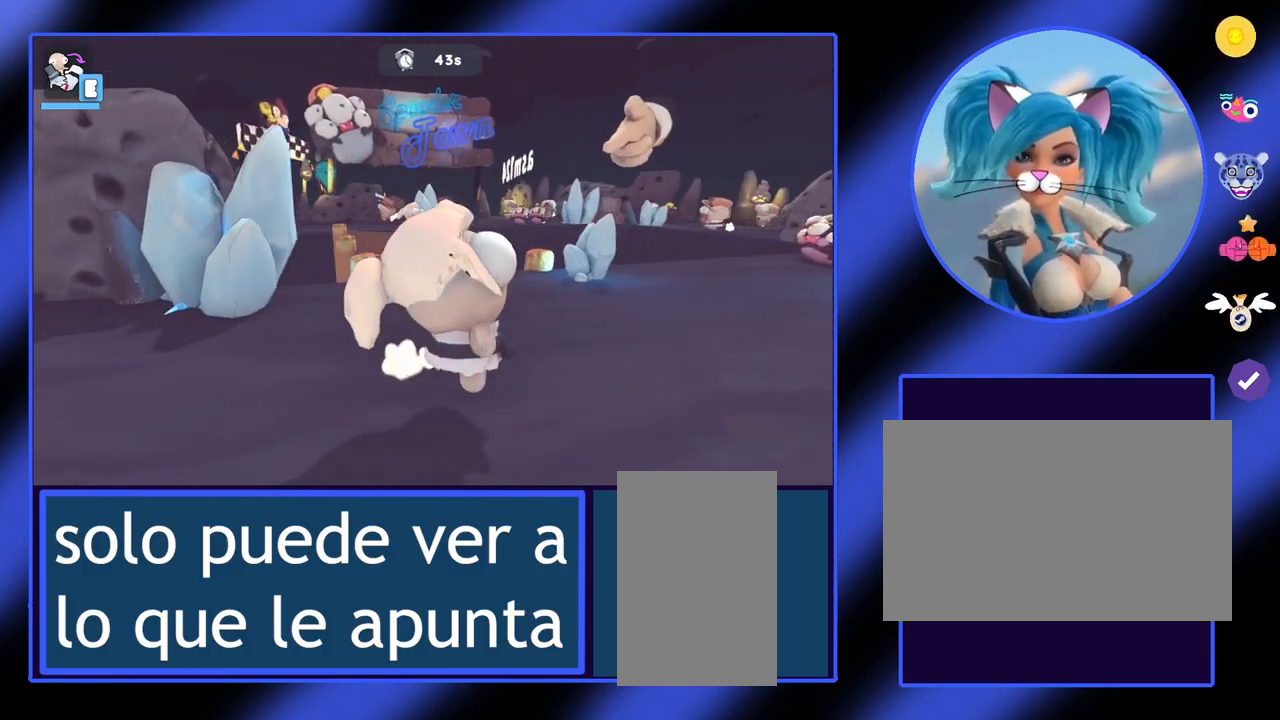
{"keys": [], "mouse": [], "events": [[200, "d", "up"]]}
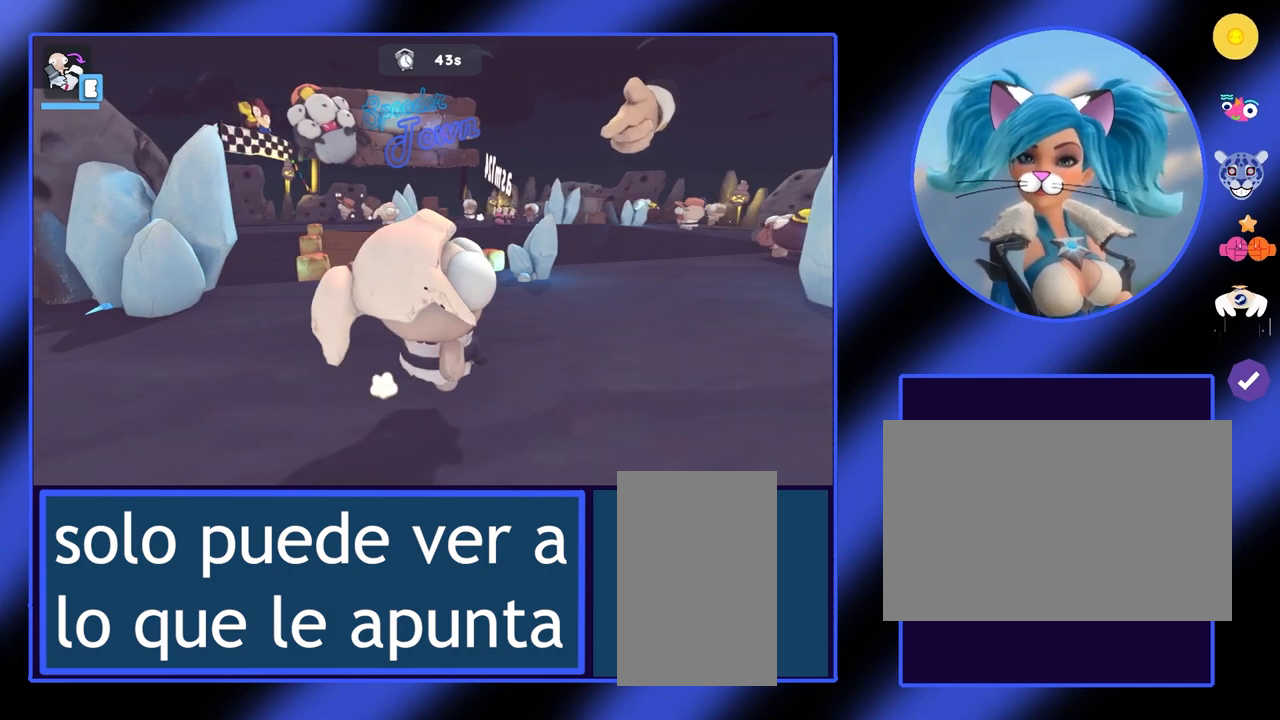
{"keys": [], "mouse": [], "events": []}
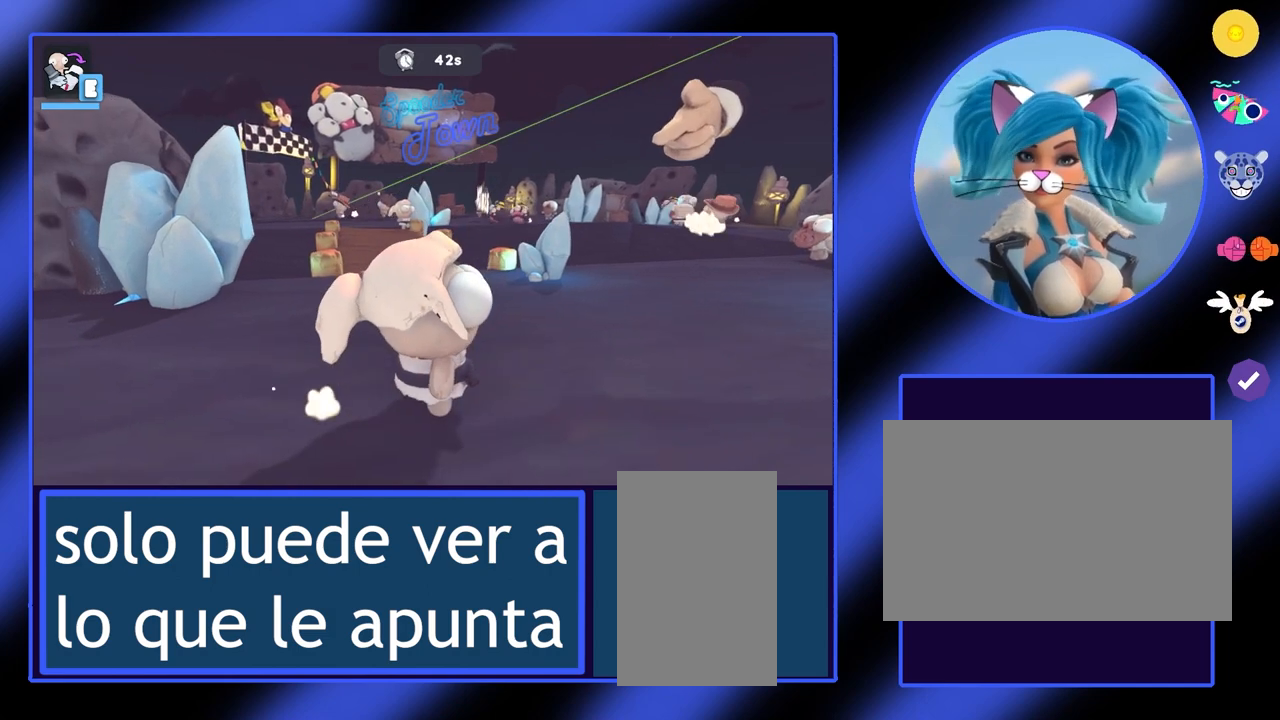
{"keys": ["w"], "mouse": [], "events": [[467, "w", "down"]]}
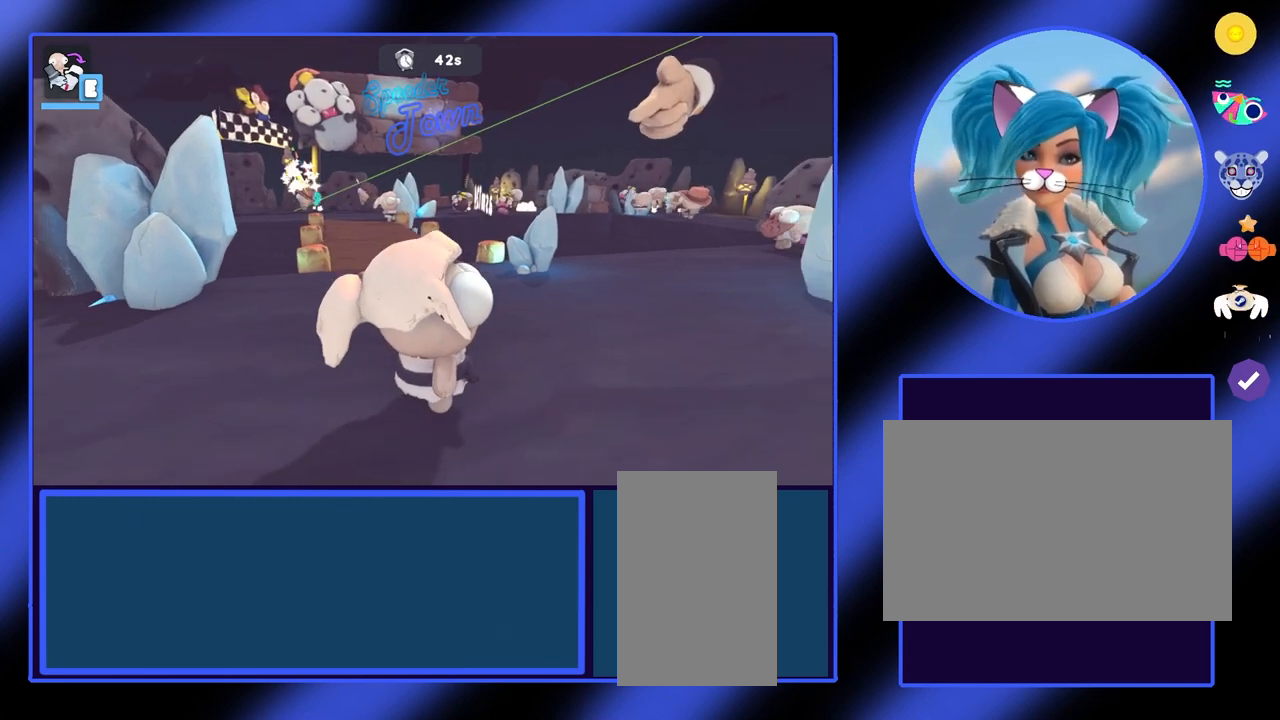
{"keys": ["w"], "mouse": [], "events": []}
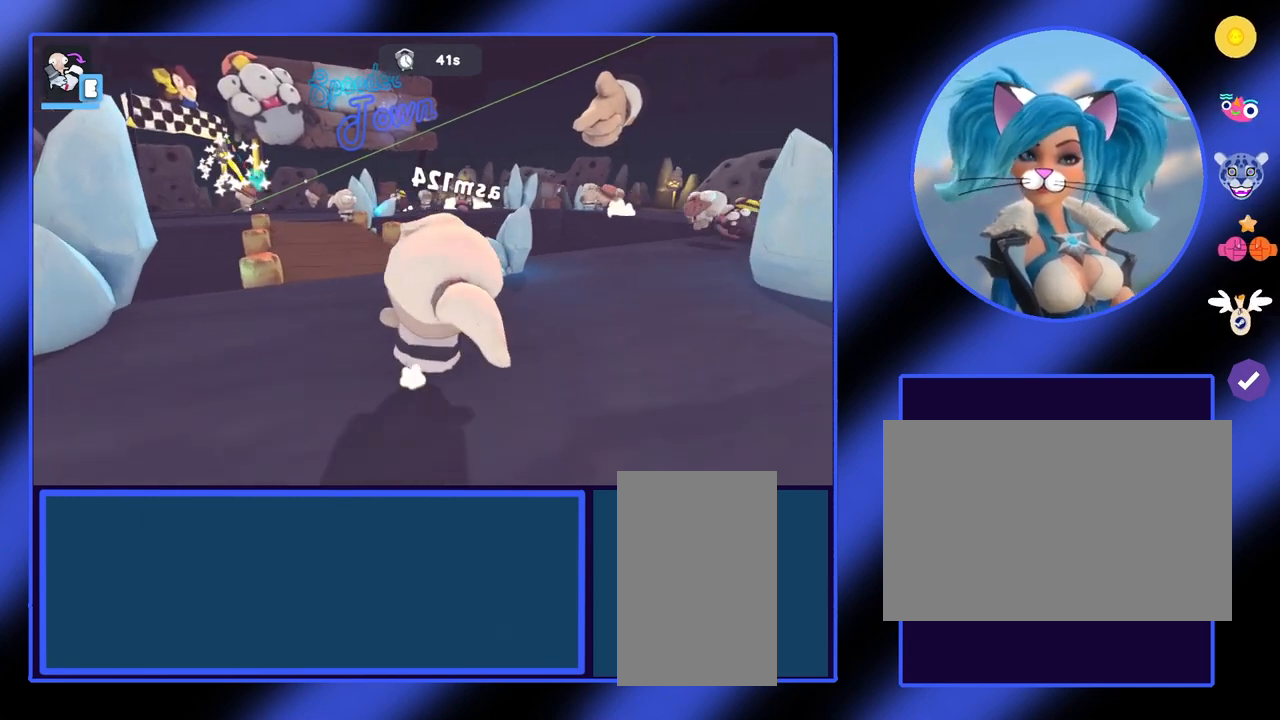
{"keys": ["w"], "mouse": [], "events": []}
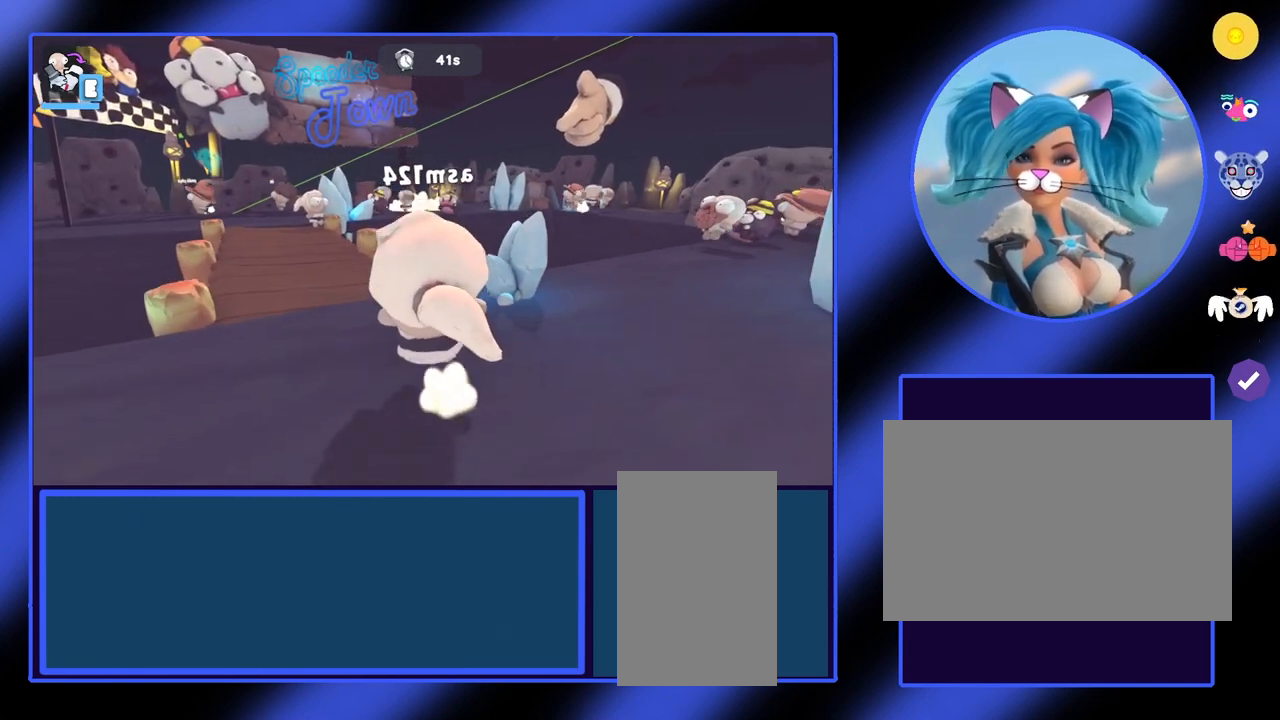
{"keys": ["w"], "mouse": [], "events": []}
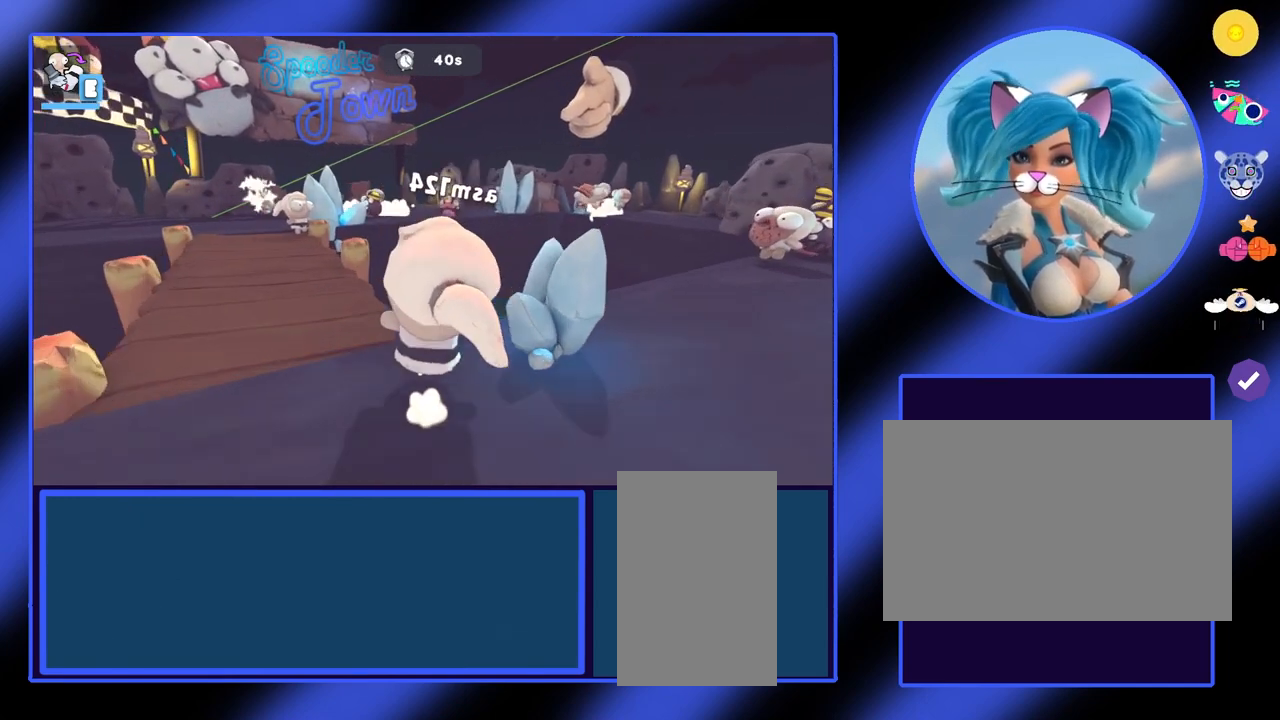
{"keys": [], "mouse": [], "events": [[100, "w", "up"]]}